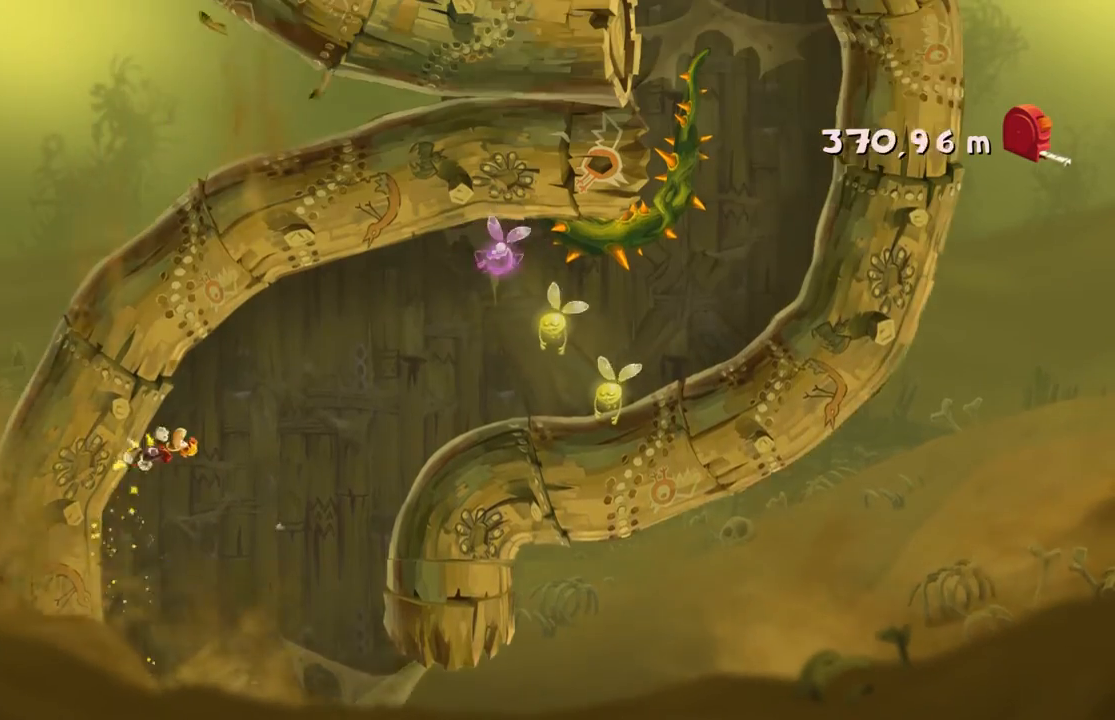
Gameplay with a controller (Xbox layout); each line is a JSON object with the inputs held at the frame after it. "events" lists button and stick changes between this image and that frame as [ms after this image, input, new state], when the widget could be followed in between. Not read: L3 R2 R3 right_stick.
{"buttons": [], "left_stick": "right", "events": [[67, "left_stick", "right"]]}
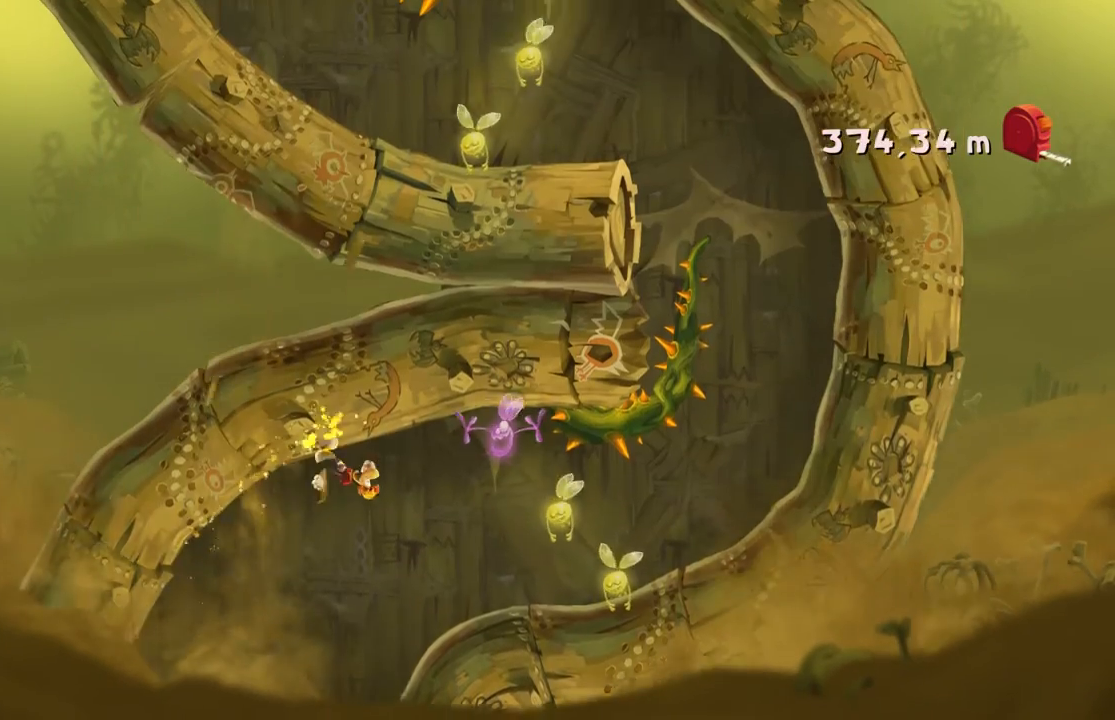
{"buttons": [], "left_stick": "right", "events": [[233, "A", "down"], [434, "A", "up"]]}
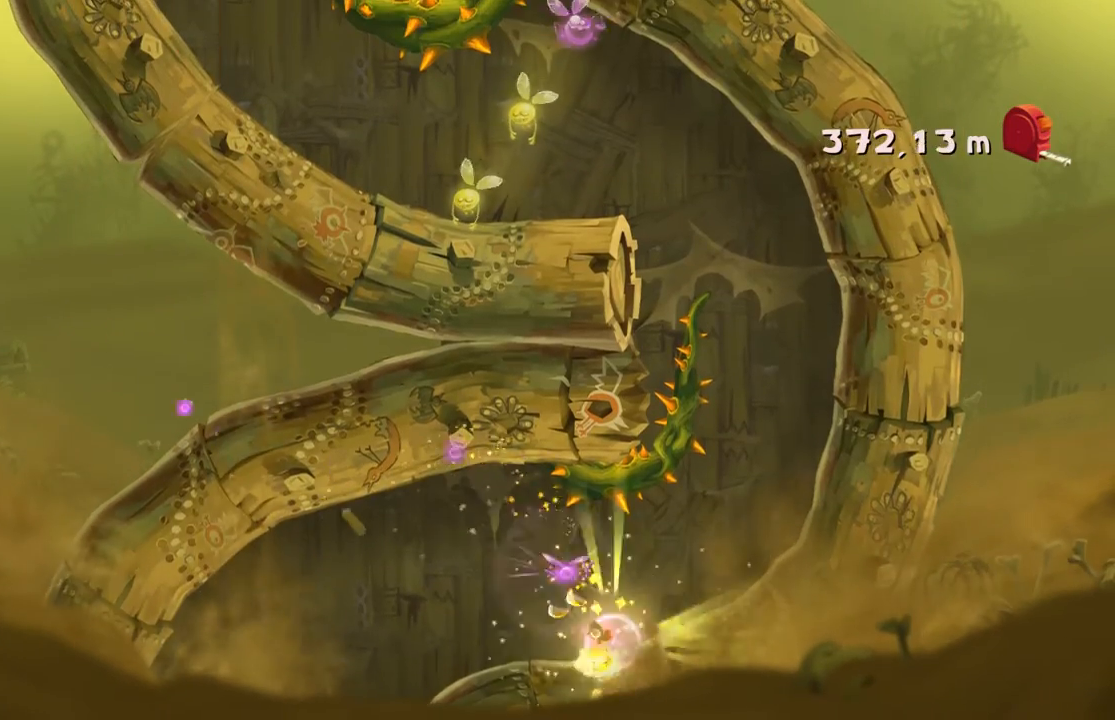
{"buttons": [], "left_stick": "up-right", "events": [[467, "left_stick", "up-right"]]}
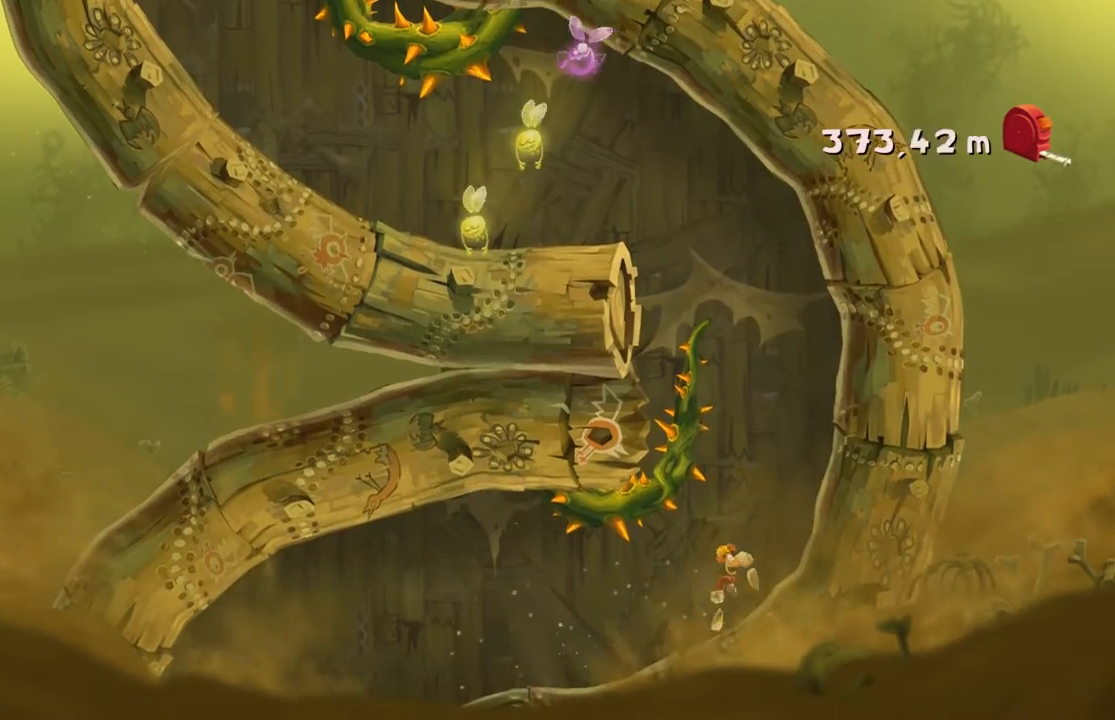
{"buttons": [], "left_stick": "up", "events": [[333, "left_stick", "up"]]}
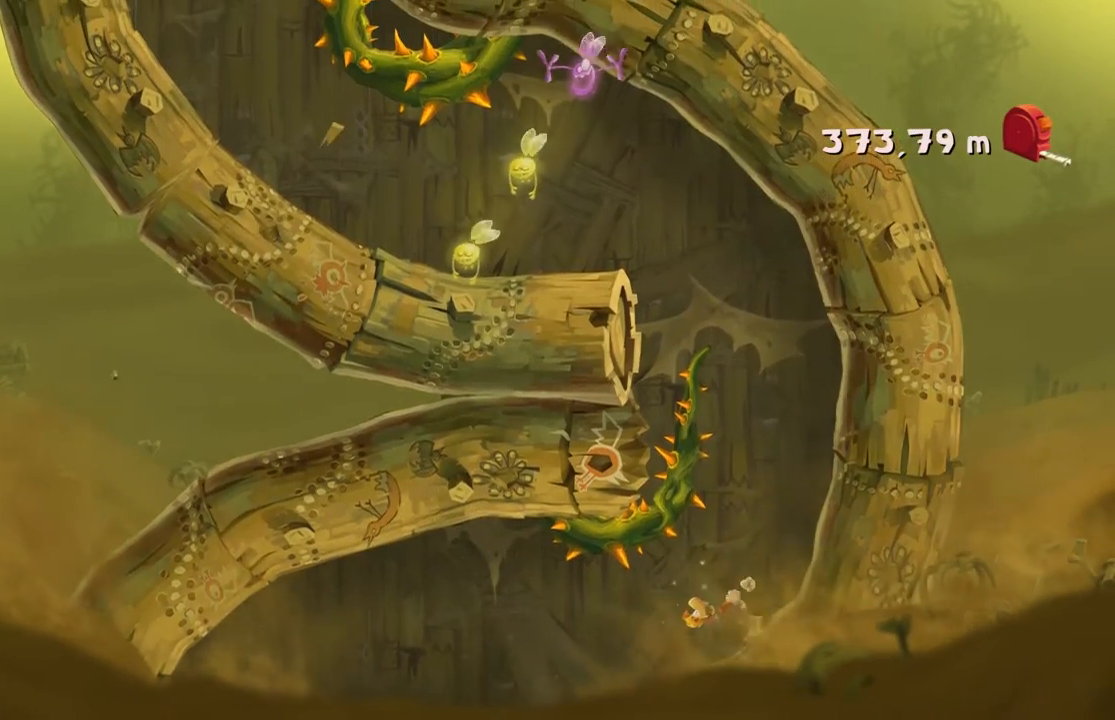
{"buttons": [], "left_stick": "right", "events": [[100, "left_stick", "right"]]}